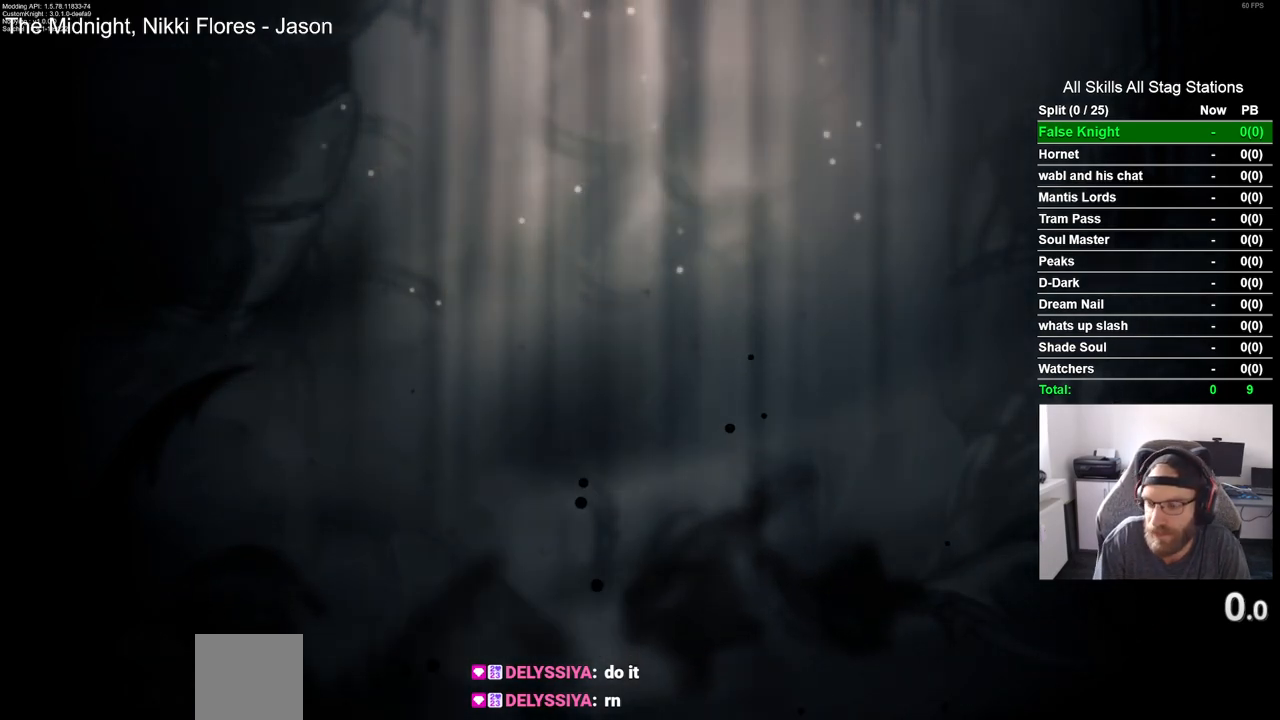
Gameplay with a controller (PlayStation layout); each line is a JSON object with the inputs held at the frame after it. "events" lists button and stick changes between this image and that frame as [ms after this image, input, new state], when the widget could be followed in between.
{"buttons": [], "left_stick": "center", "right_stick": "center", "events": []}
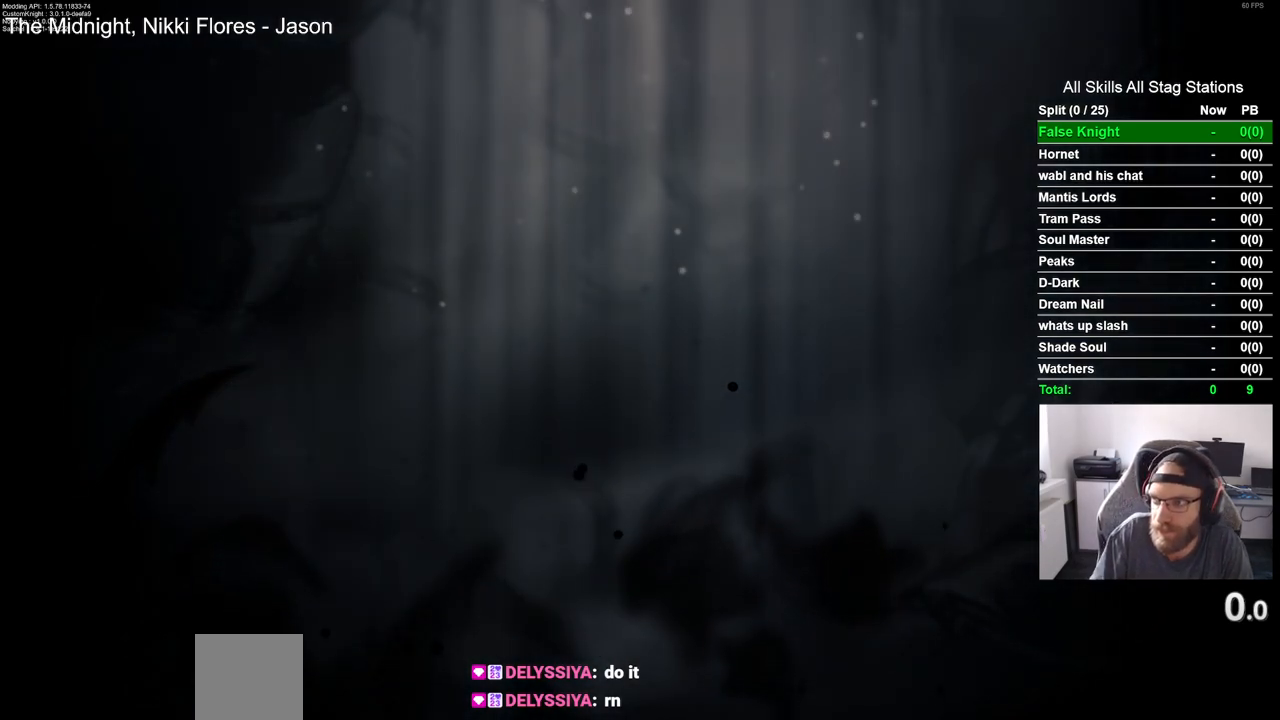
{"buttons": [], "left_stick": "center", "right_stick": "center", "events": []}
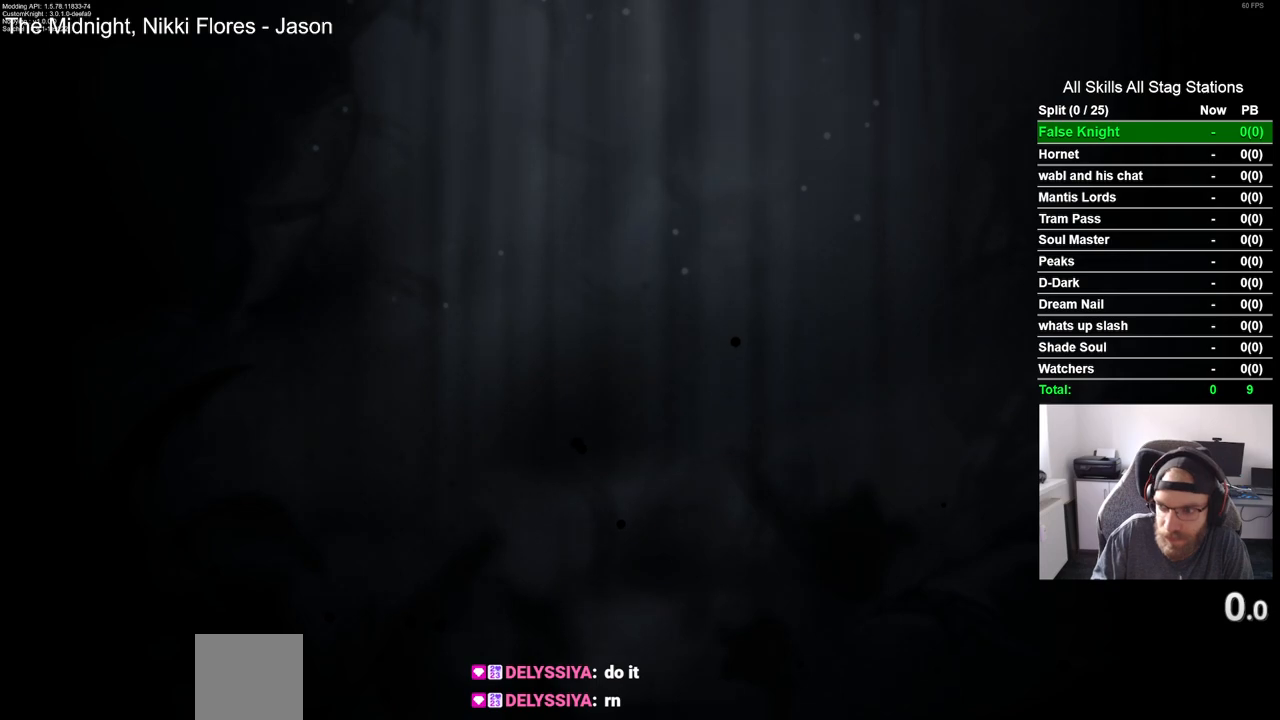
{"buttons": [], "left_stick": "center", "right_stick": "center", "events": []}
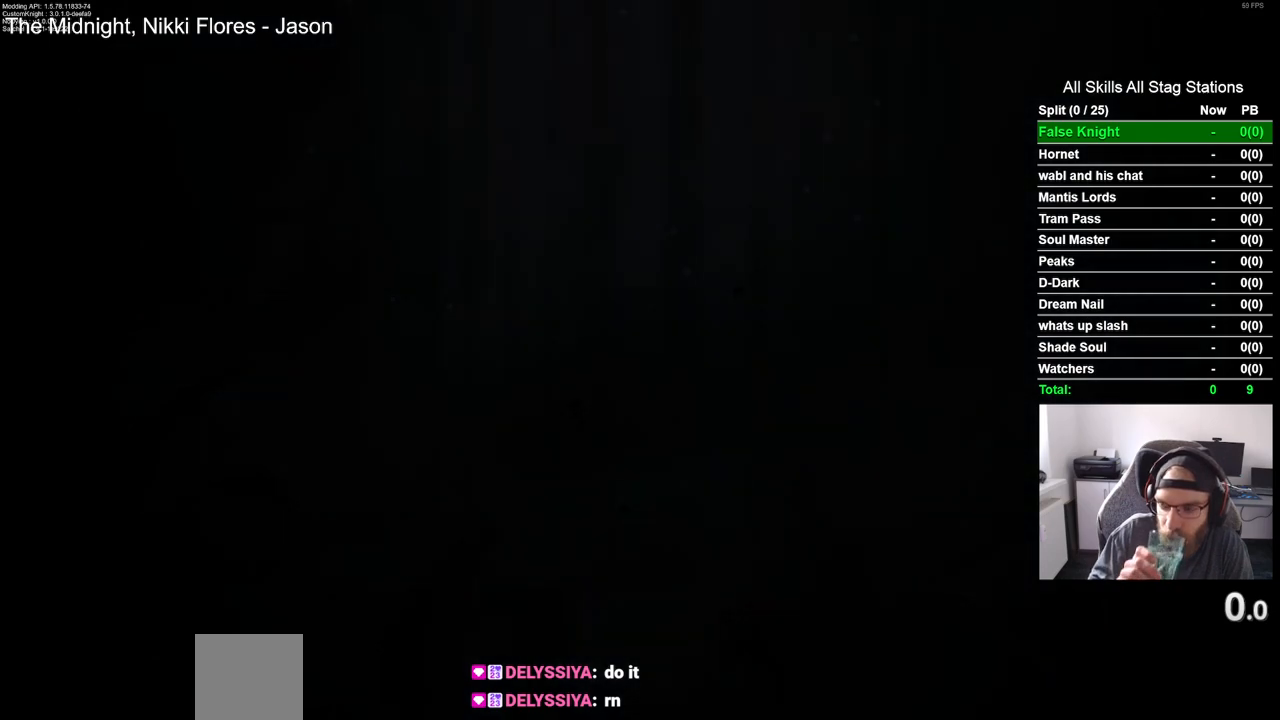
{"buttons": [], "left_stick": "center", "right_stick": "center", "events": []}
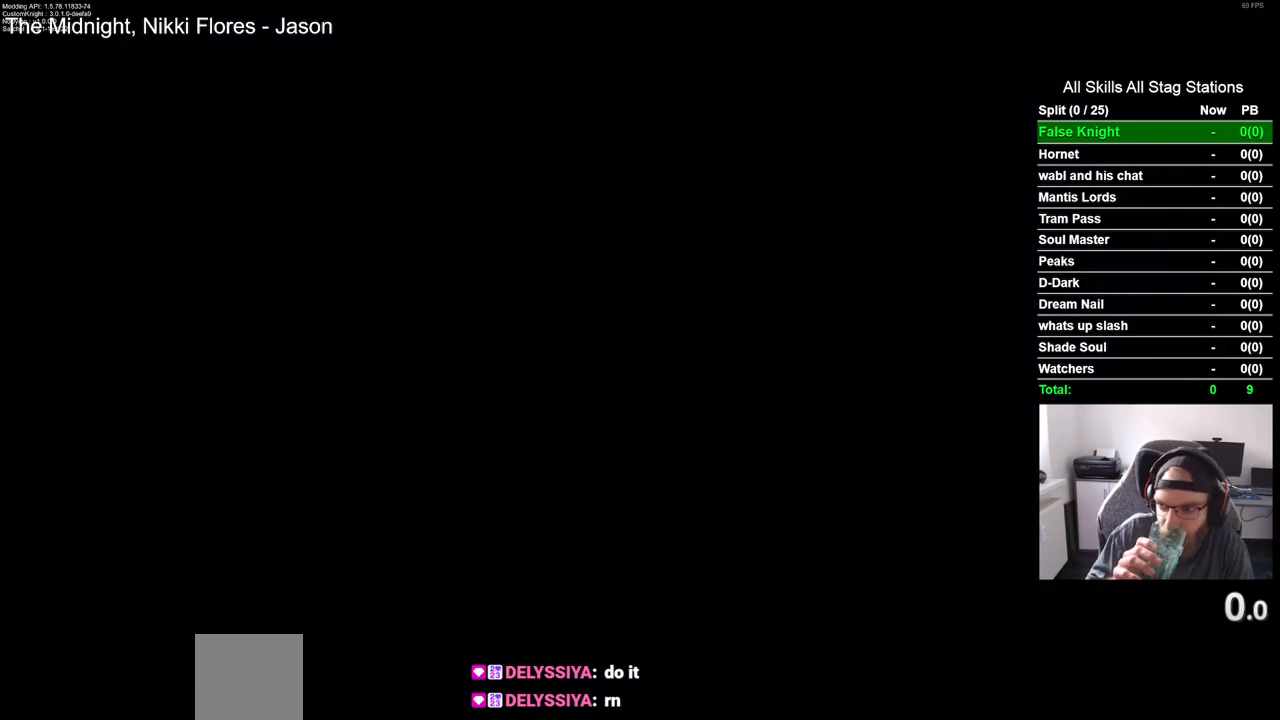
{"buttons": [], "left_stick": "center", "right_stick": "center", "events": []}
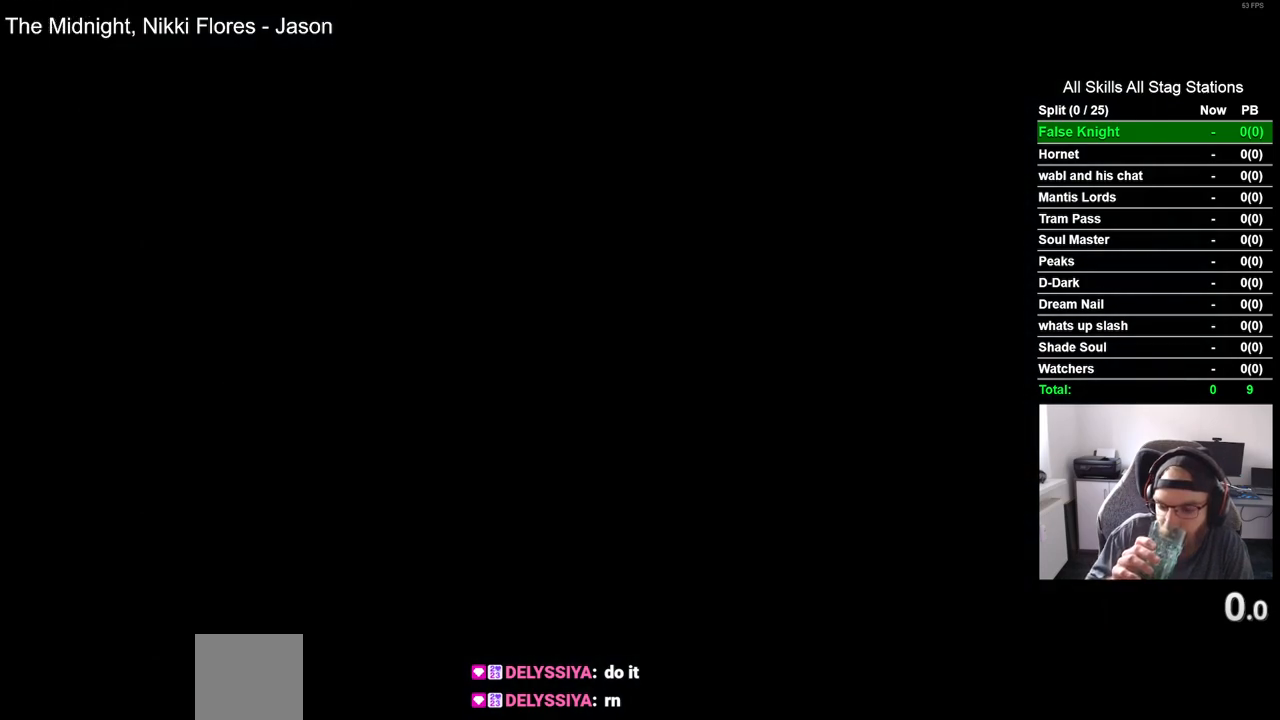
{"buttons": [], "left_stick": "center", "right_stick": "center", "events": []}
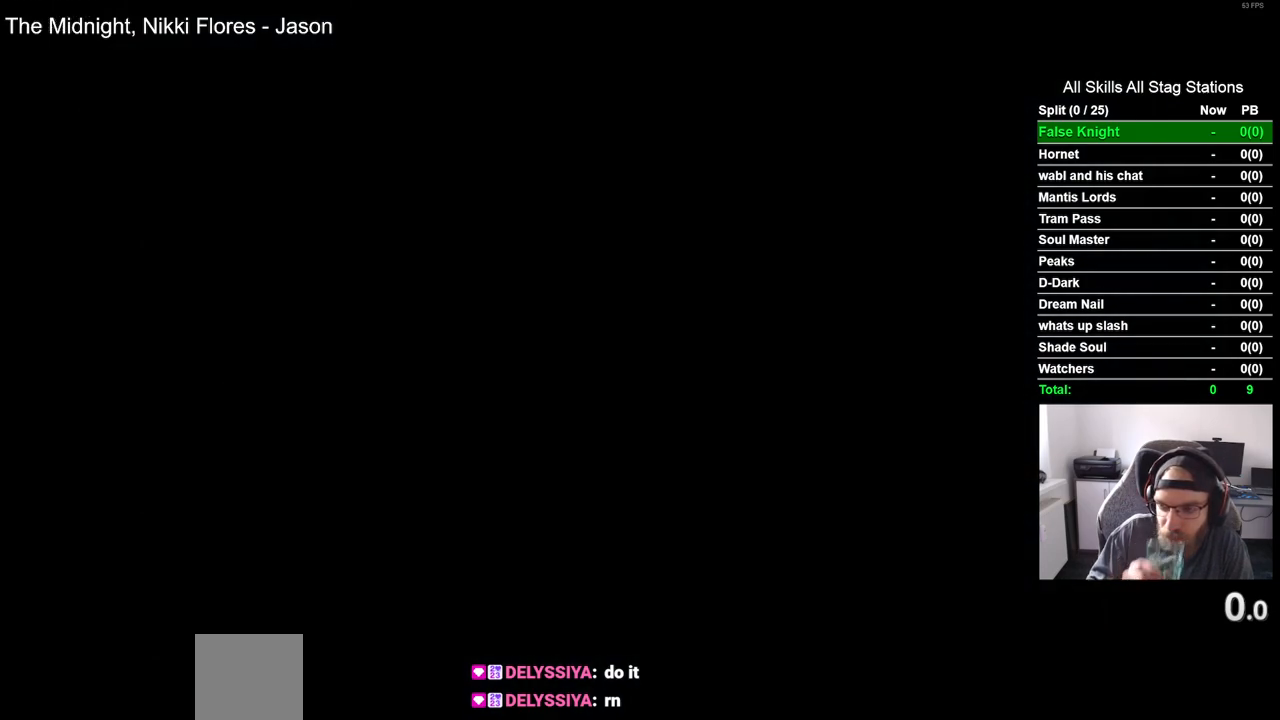
{"buttons": [], "left_stick": "center", "right_stick": "center", "events": []}
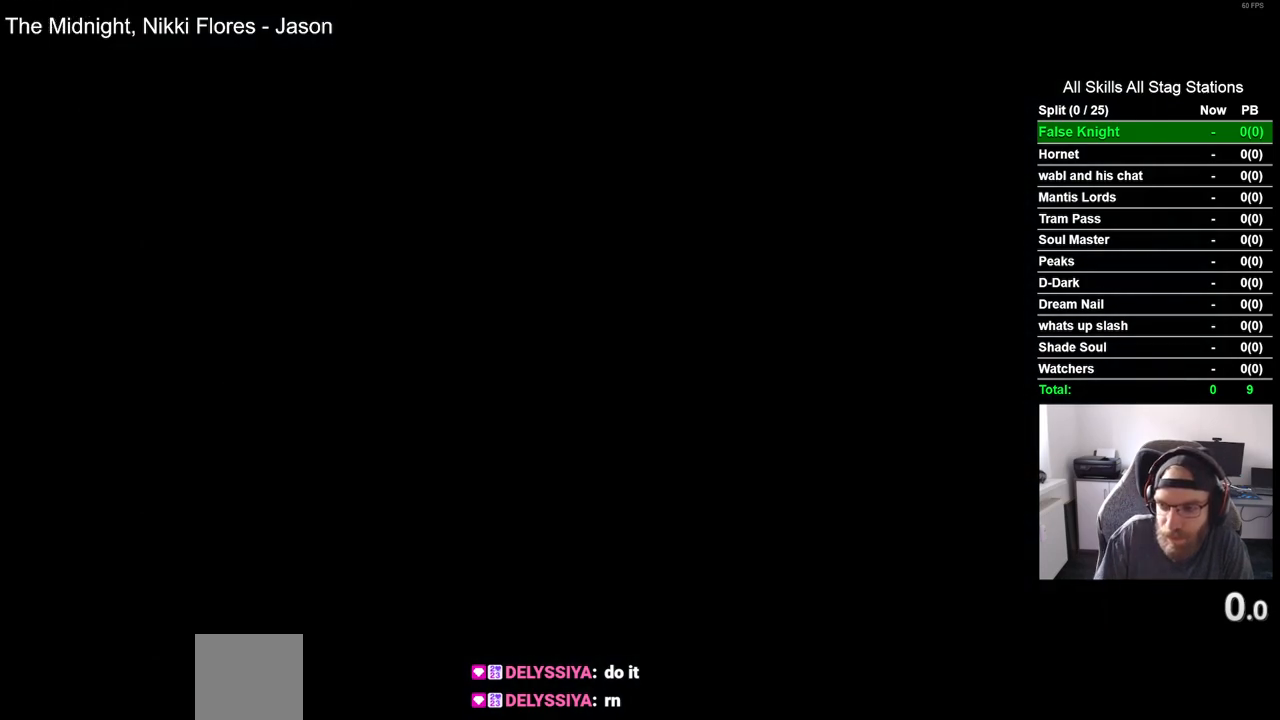
{"buttons": [], "left_stick": "center", "right_stick": "center", "events": []}
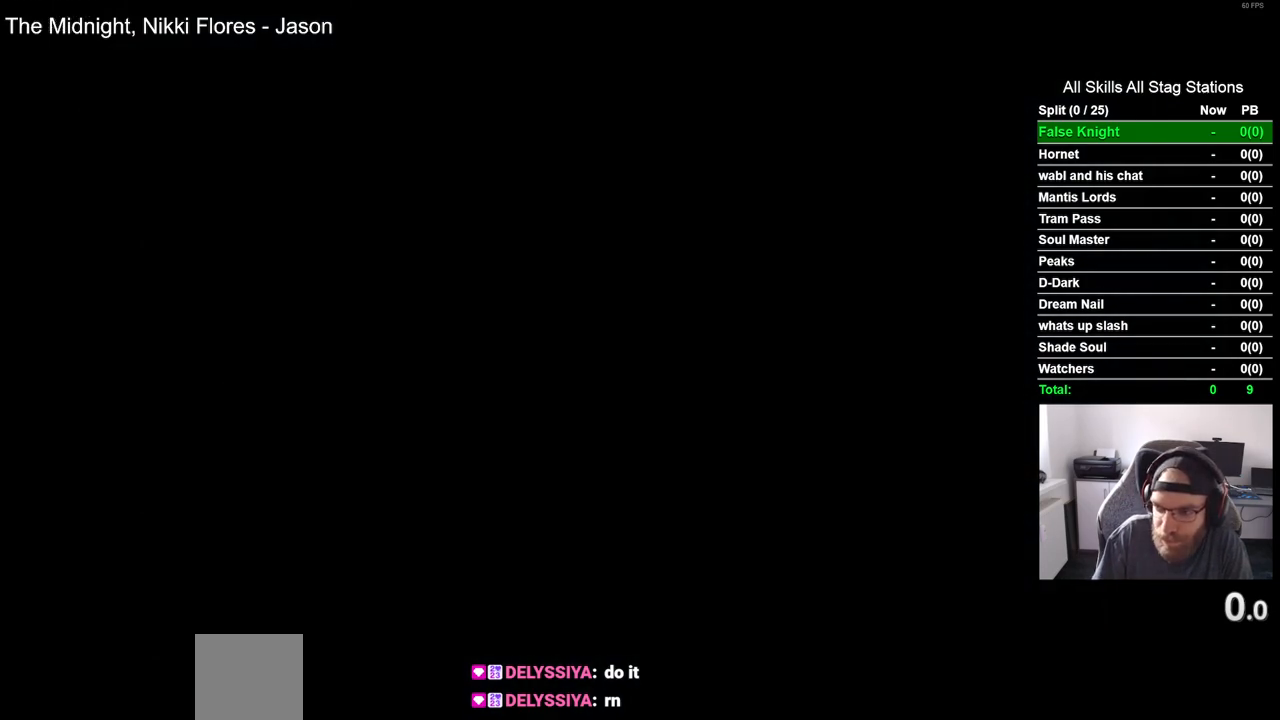
{"buttons": ["CROSS"], "left_stick": "center", "right_stick": "center", "events": [[500, "CROSS", "down"]]}
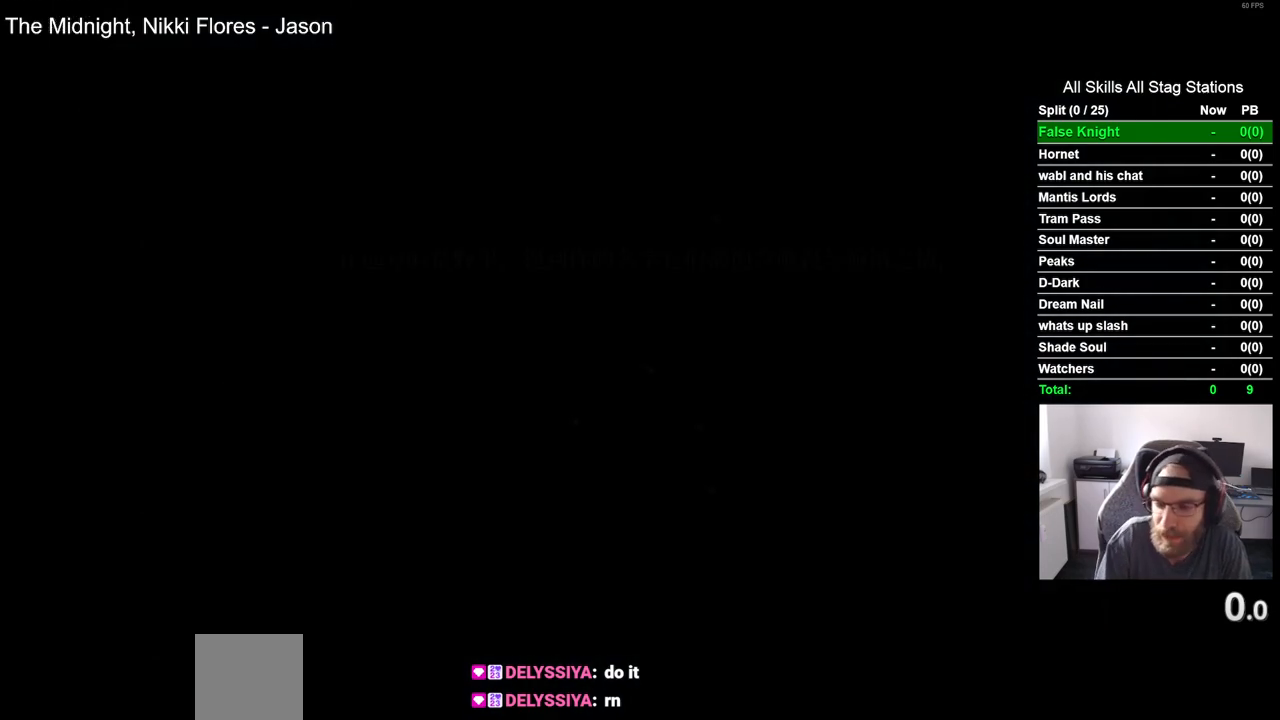
{"buttons": ["CROSS"], "left_stick": "center", "right_stick": "center", "events": [[150, "CROSS", "up"], [250, "CROSS", "down"], [367, "CROSS", "up"], [483, "CROSS", "down"]]}
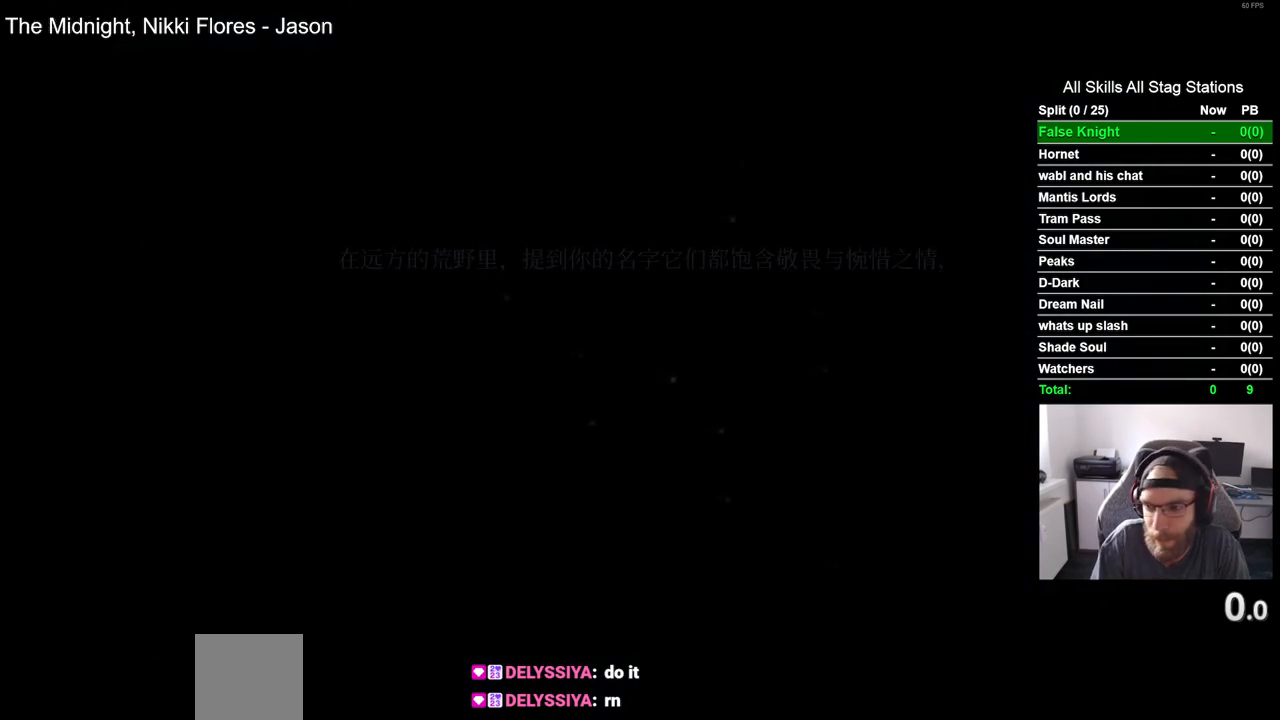
{"buttons": ["CROSS"], "left_stick": "center", "right_stick": "center", "events": [[83, "CROSS", "up"], [200, "CROSS", "down"], [317, "CROSS", "up"], [417, "CROSS", "down"]]}
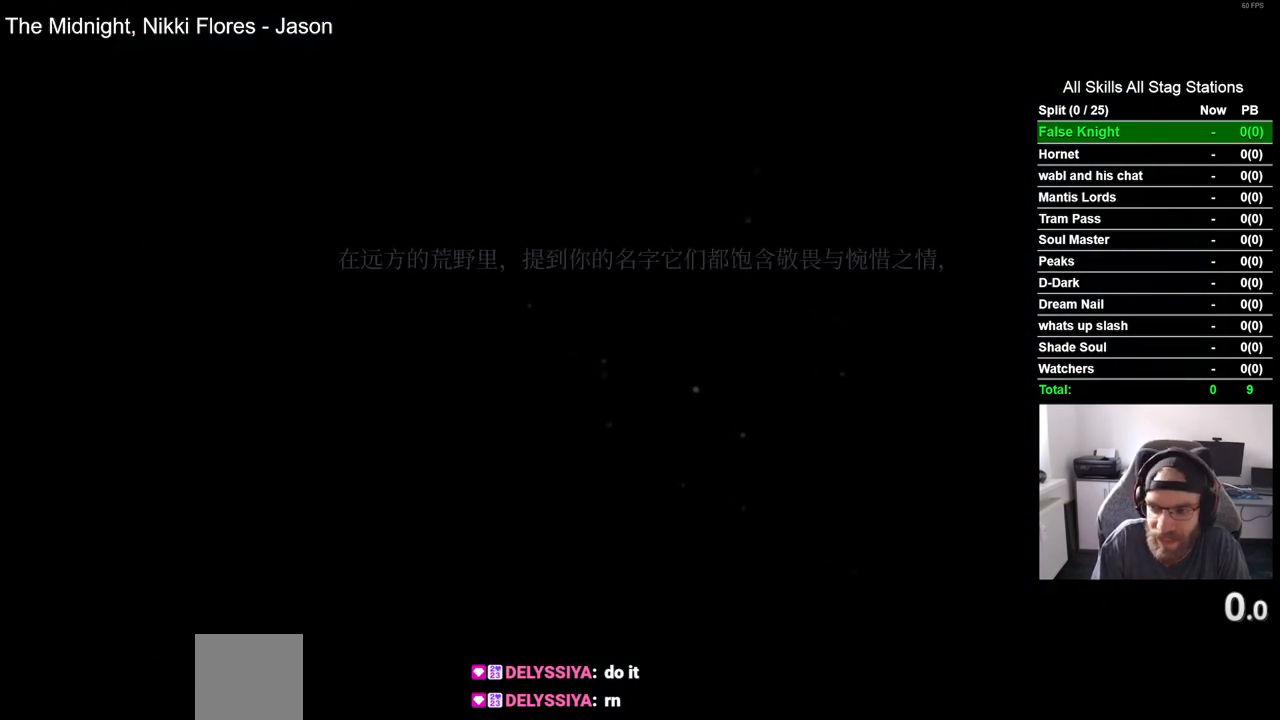
{"buttons": ["CROSS"], "left_stick": "center", "right_stick": "center", "events": [[17, "CROSS", "up"], [100, "CROSS", "down"], [200, "CROSS", "up"], [283, "CROSS", "down"], [383, "CROSS", "up"], [467, "CROSS", "down"]]}
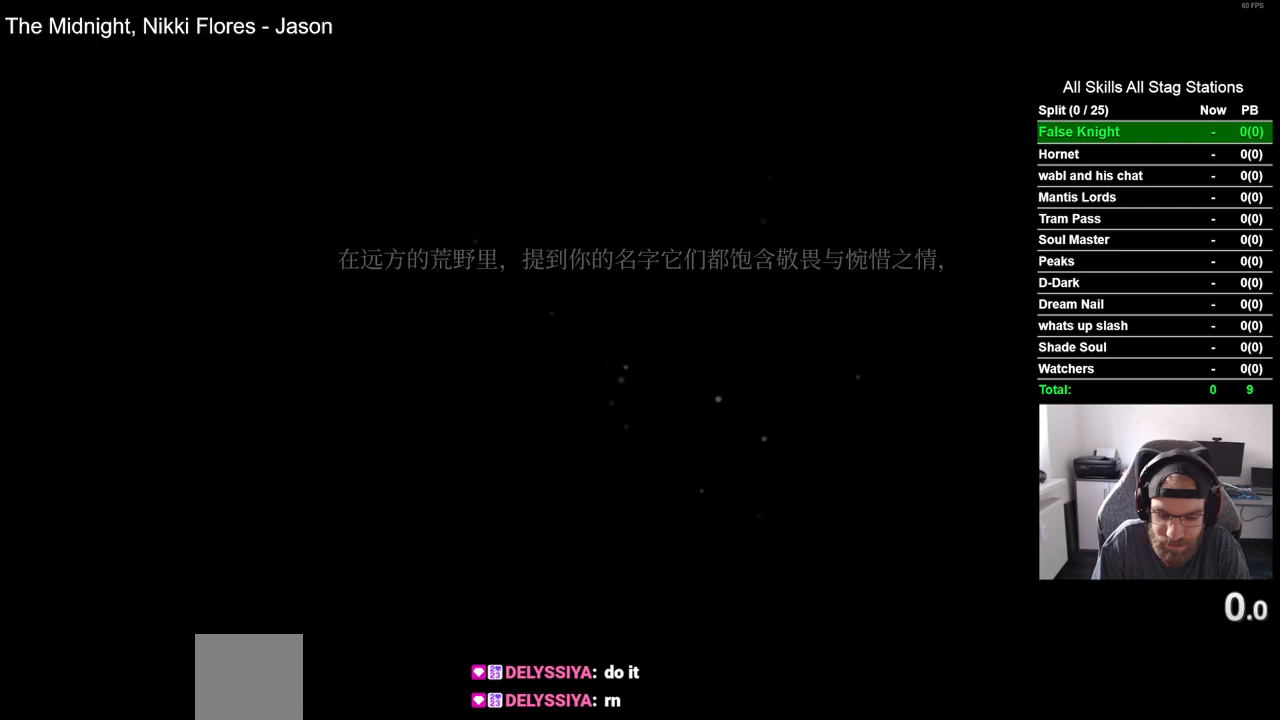
{"buttons": [], "left_stick": "center", "right_stick": "center", "events": [[83, "CROSS", "up"], [150, "CROSS", "down"], [267, "CROSS", "up"], [350, "CROSS", "down"], [467, "CROSS", "up"]]}
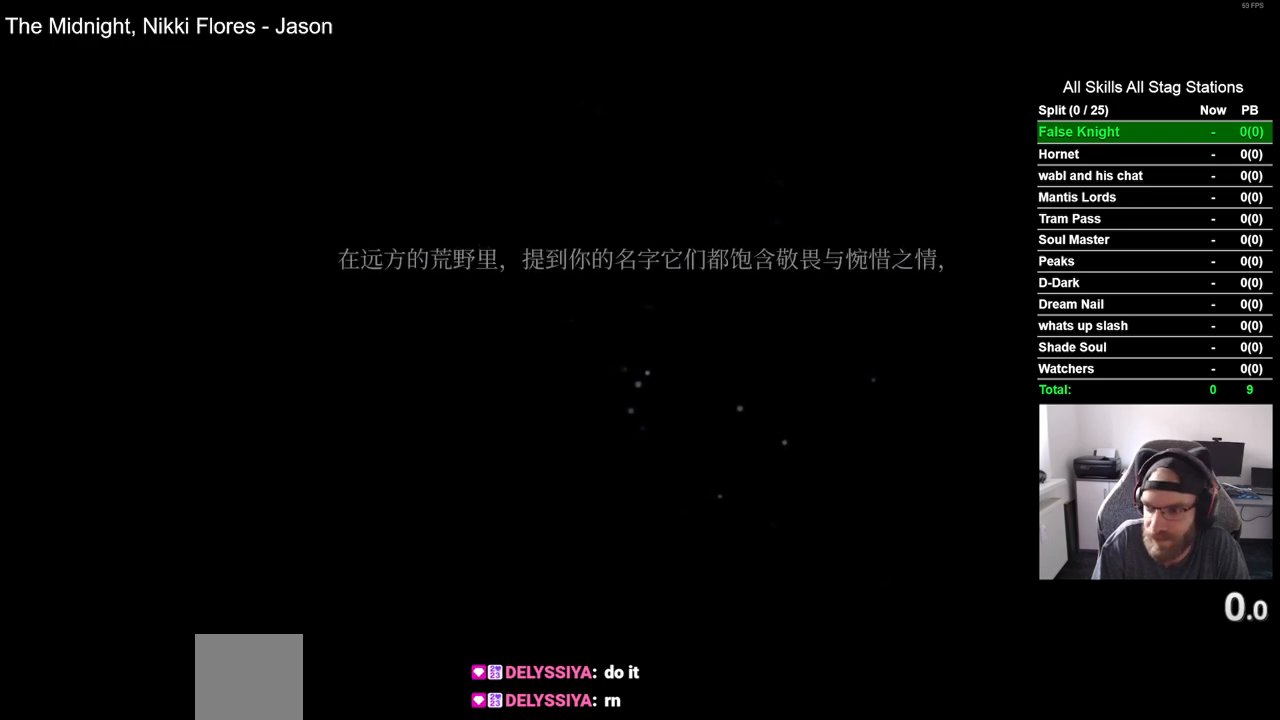
{"buttons": [], "left_stick": "center", "right_stick": "center", "events": [[33, "CROSS", "down"], [133, "CROSS", "up"], [233, "CROSS", "down"], [317, "CROSS", "up"], [433, "CROSS", "down"], [483, "CROSS", "up"]]}
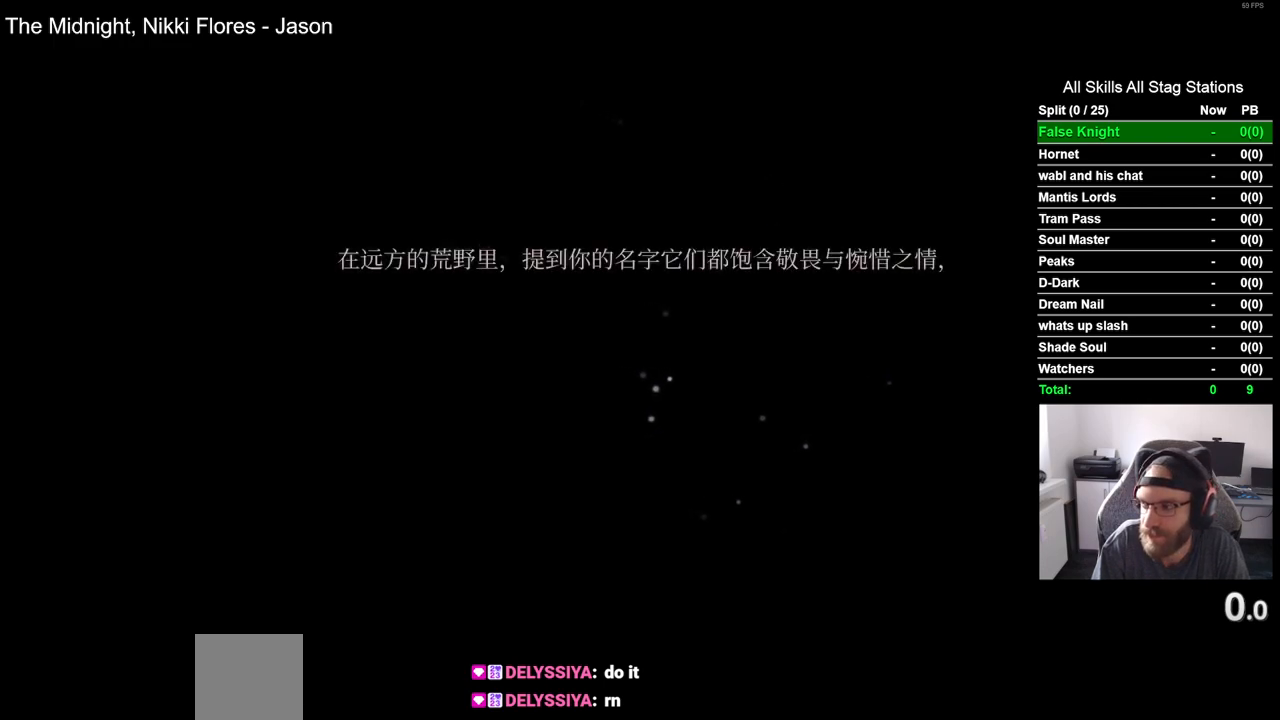
{"buttons": ["CROSS"], "left_stick": "center", "right_stick": "center", "events": [[100, "CROSS", "down"], [167, "CROSS", "up"], [233, "CROSS", "down"], [333, "CROSS", "up"], [417, "CROSS", "down"]]}
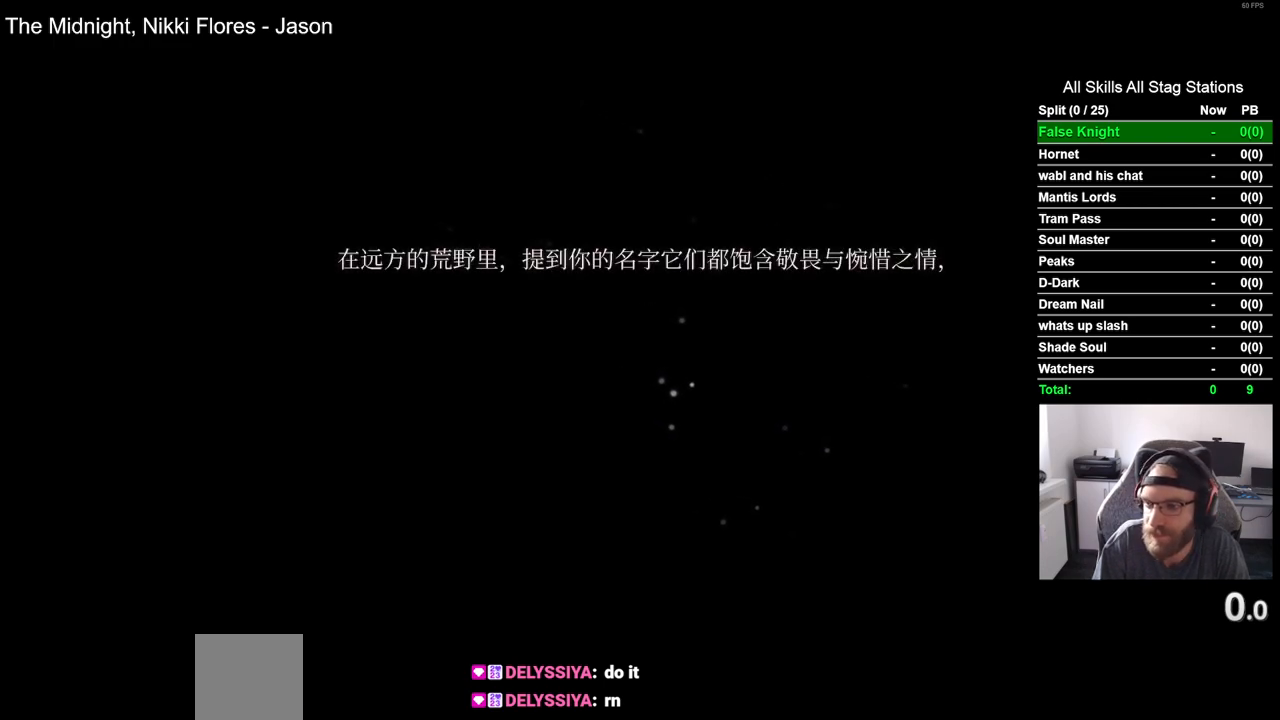
{"buttons": [], "left_stick": "center", "right_stick": "center", "events": [[17, "CROSS", "up"], [100, "CROSS", "down"], [183, "CROSS", "up"]]}